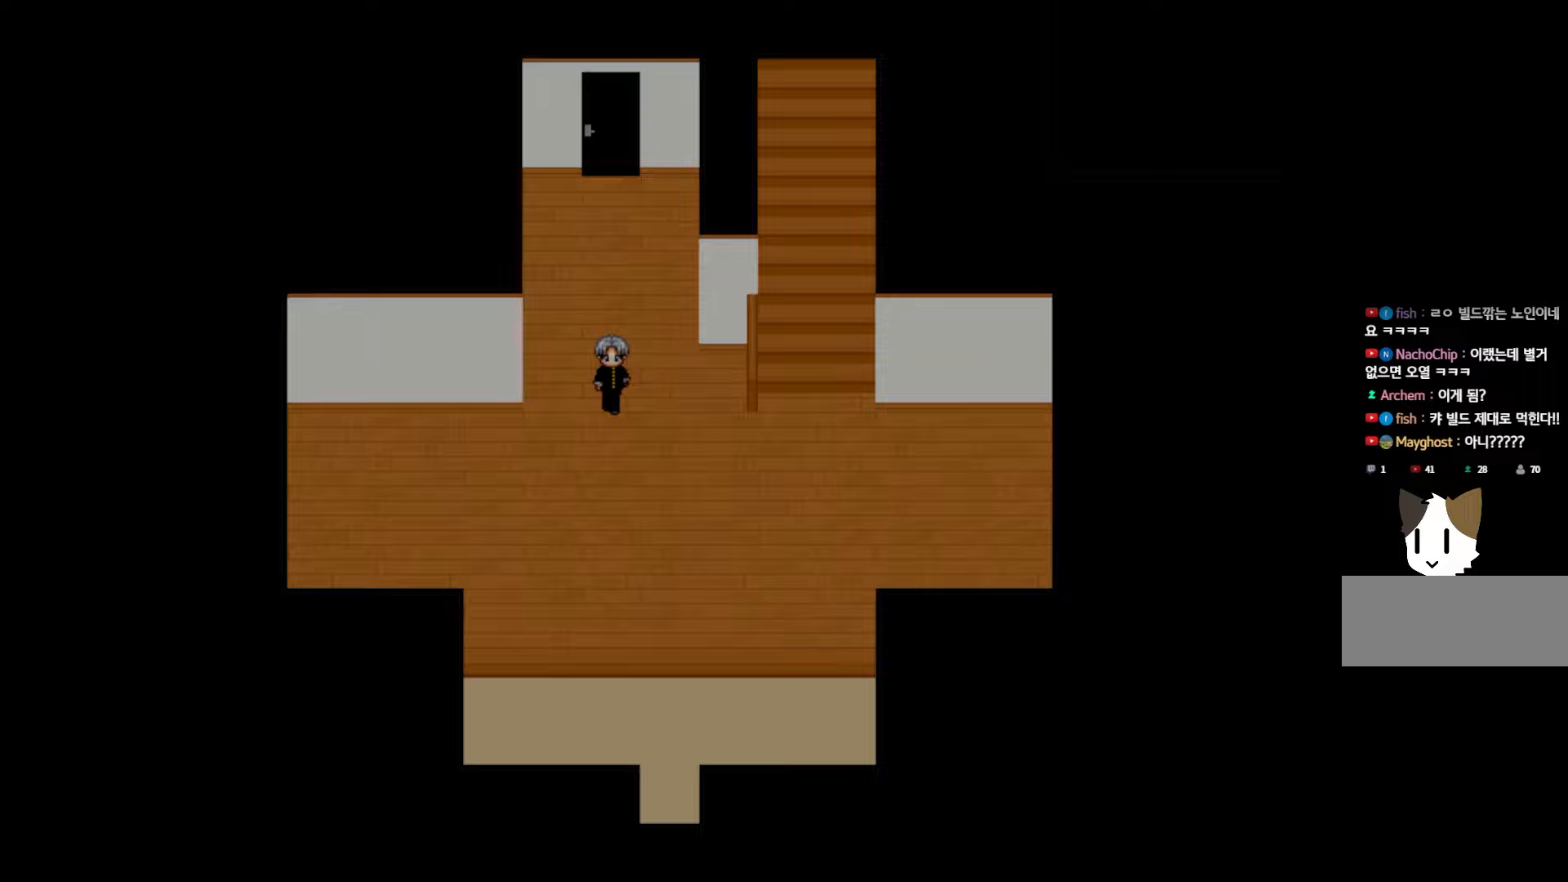
Gameplay with keyboard and mouse; each line is a JSON object with the keys held at the frame after it. "events" lists presses ("down") and releases ("up") of "1", "2", "3", "4", "5", "6", "7", "a", "d", "e", "q", "r", "s", "space" and "w" between this image and that frame as [ms after this image, input, new state], when the widget could be followed in between. No other keys are recorded. Mouse buttons are not recorded. Not read: mouse_move.
{"keys": ["space"], "events": [[300, "space", "down"], [417, "space", "up"], [483, "space", "down"]]}
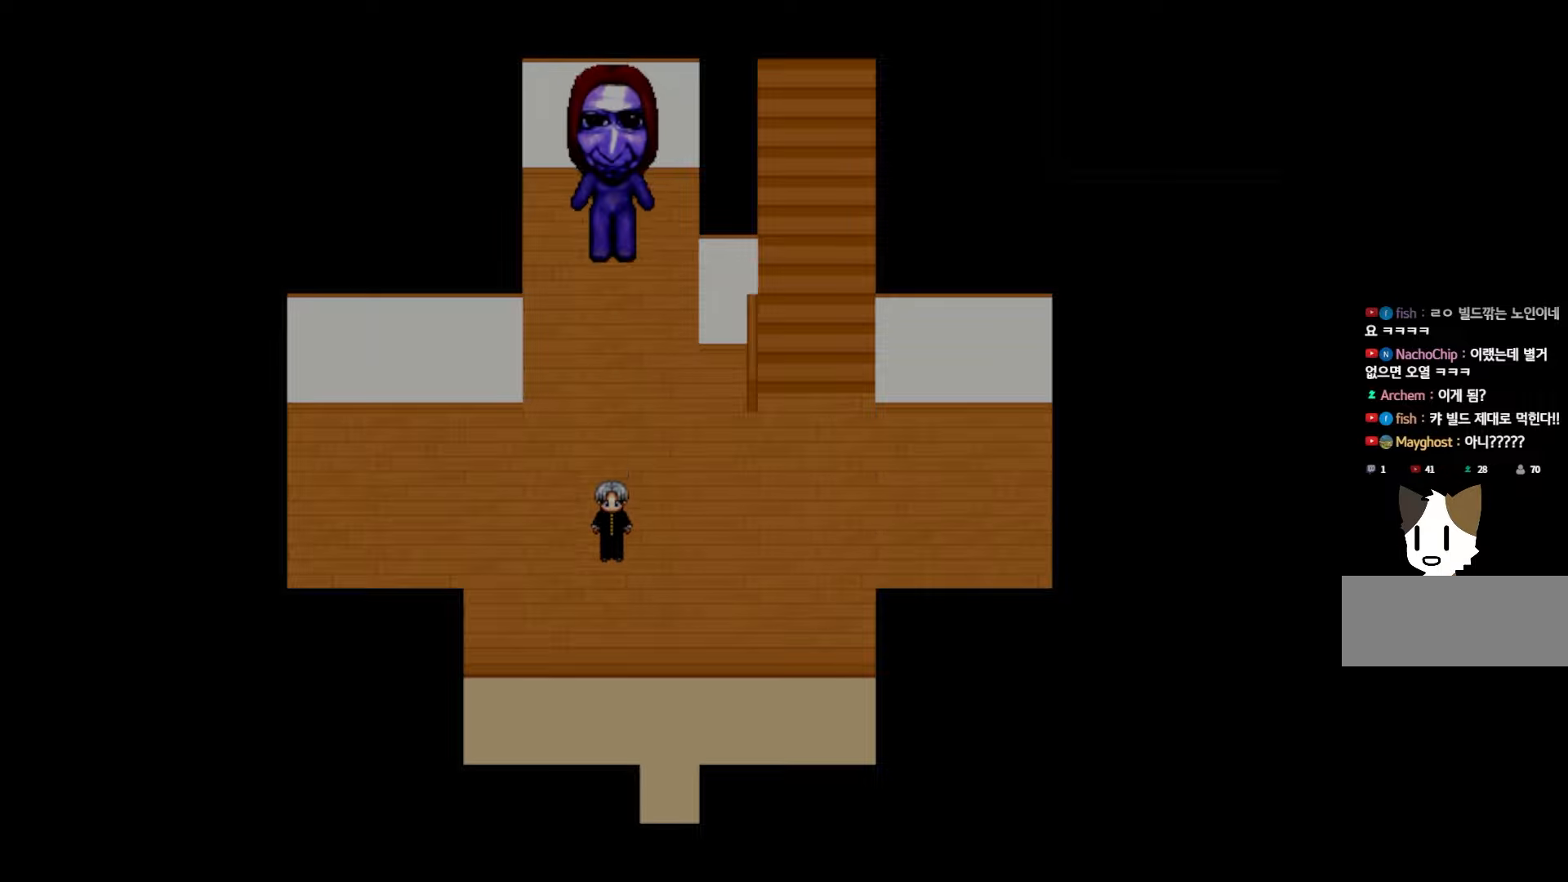
{"keys": ["space"], "events": [[67, "space", "up"], [117, "space", "down"], [200, "space", "up"], [250, "space", "down"], [350, "space", "up"], [433, "space", "down"]]}
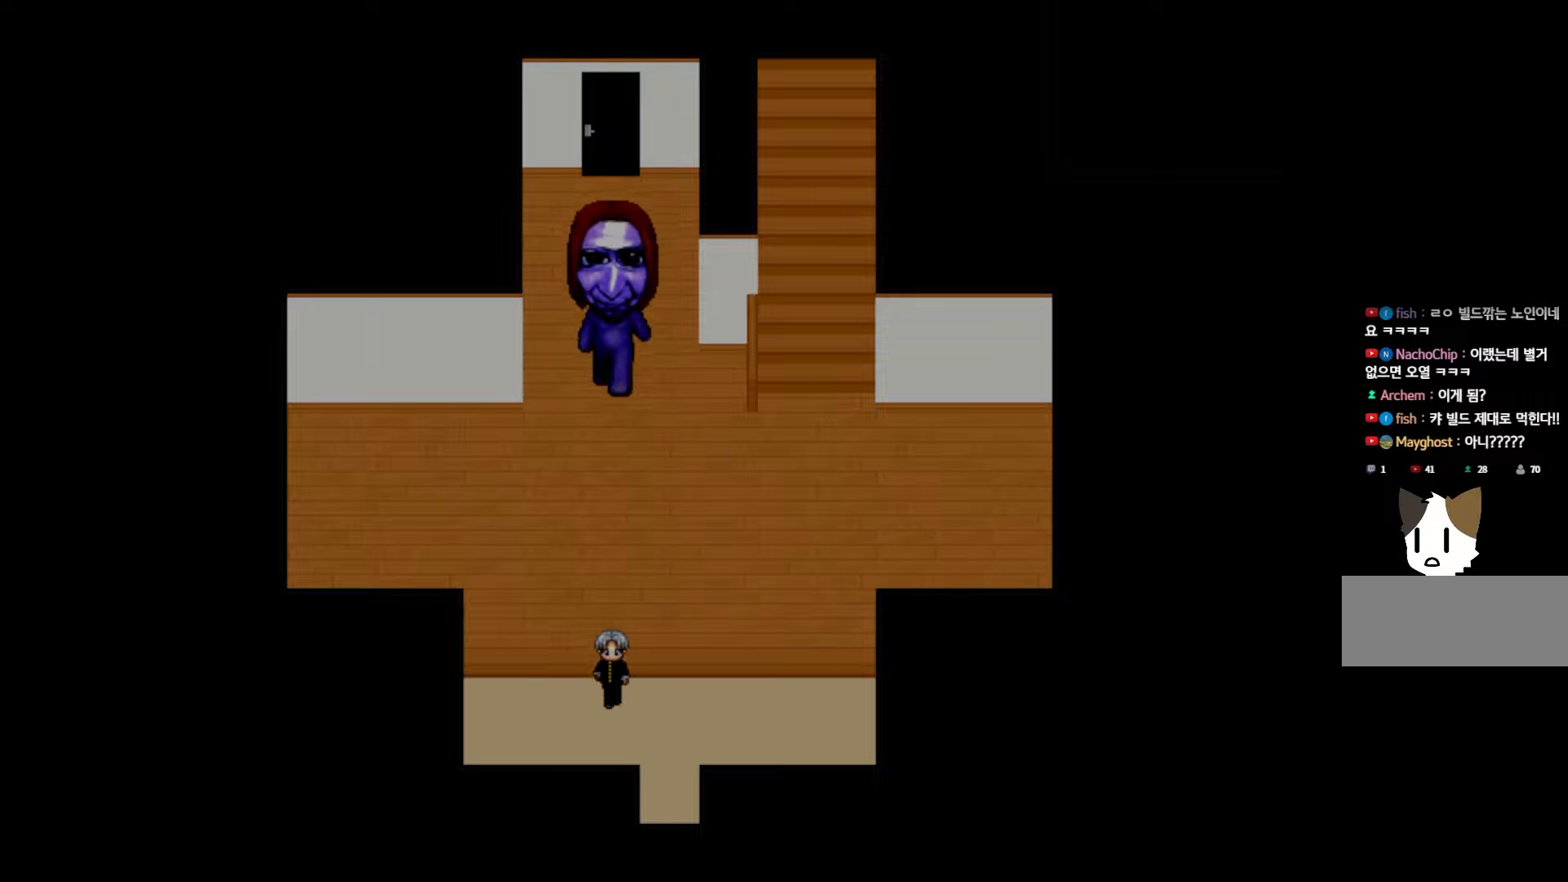
{"keys": [], "events": [[33, "space", "up"]]}
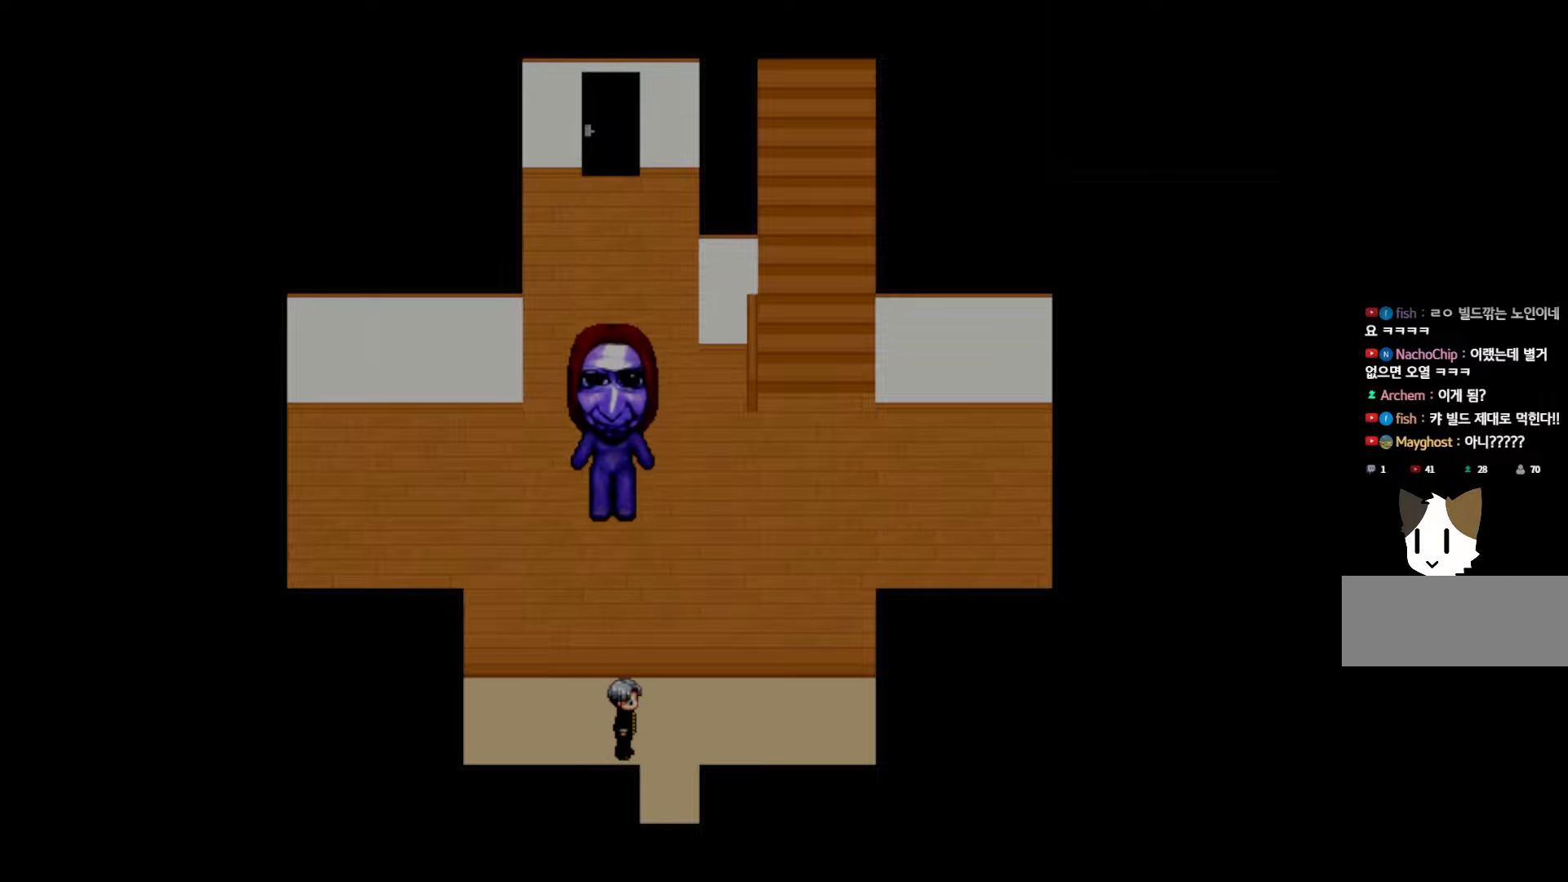
{"keys": [], "events": [[267, "space", "down"], [350, "space", "up"], [417, "space", "down"], [500, "space", "up"]]}
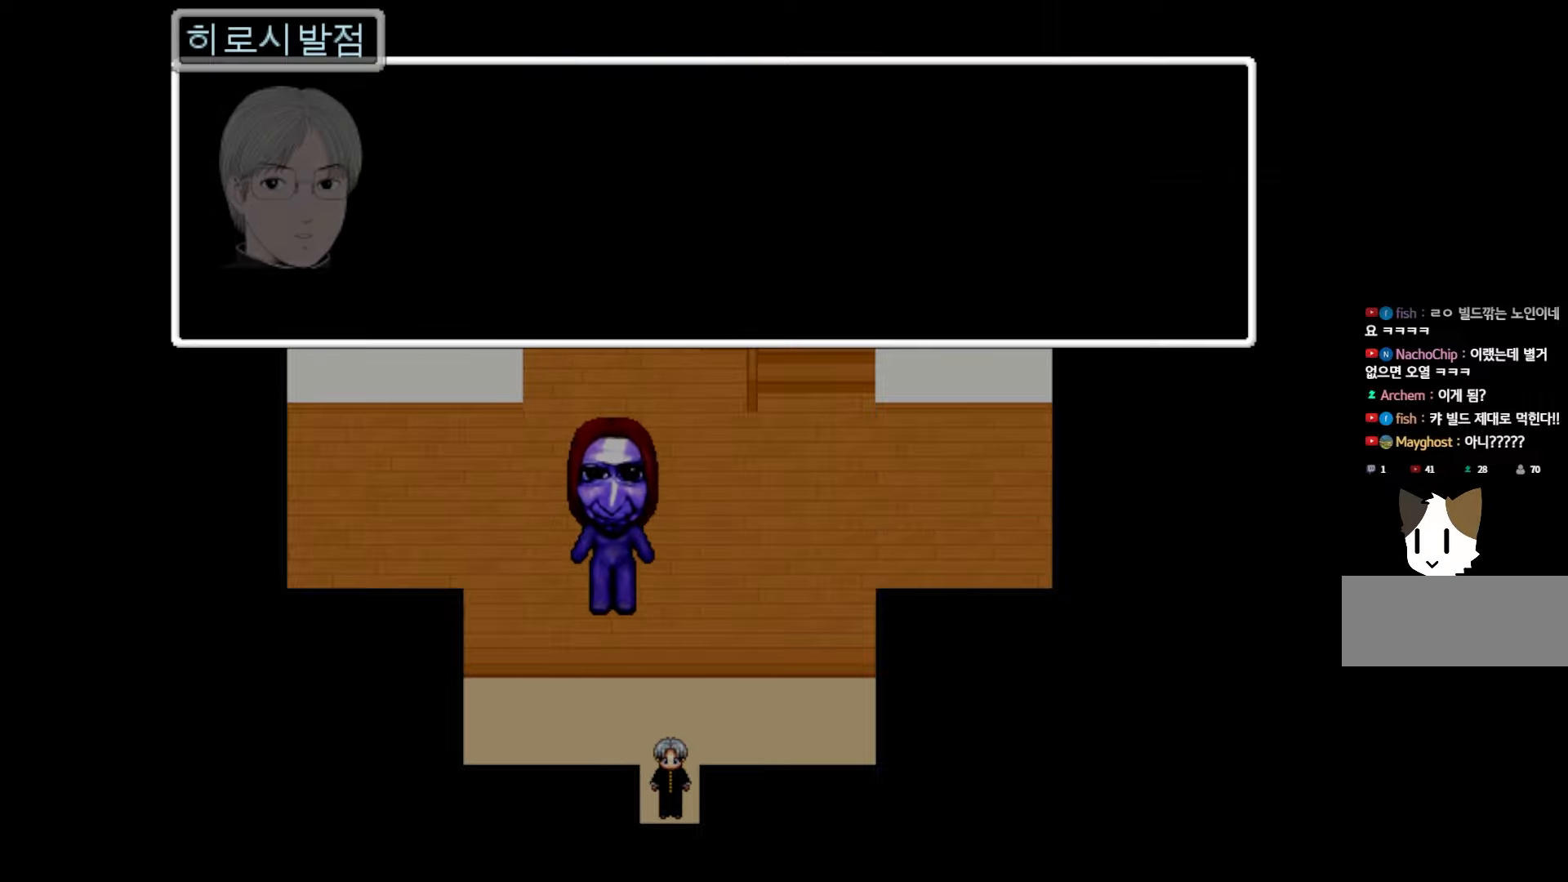
{"keys": [], "events": [[50, "space", "down"], [133, "space", "up"]]}
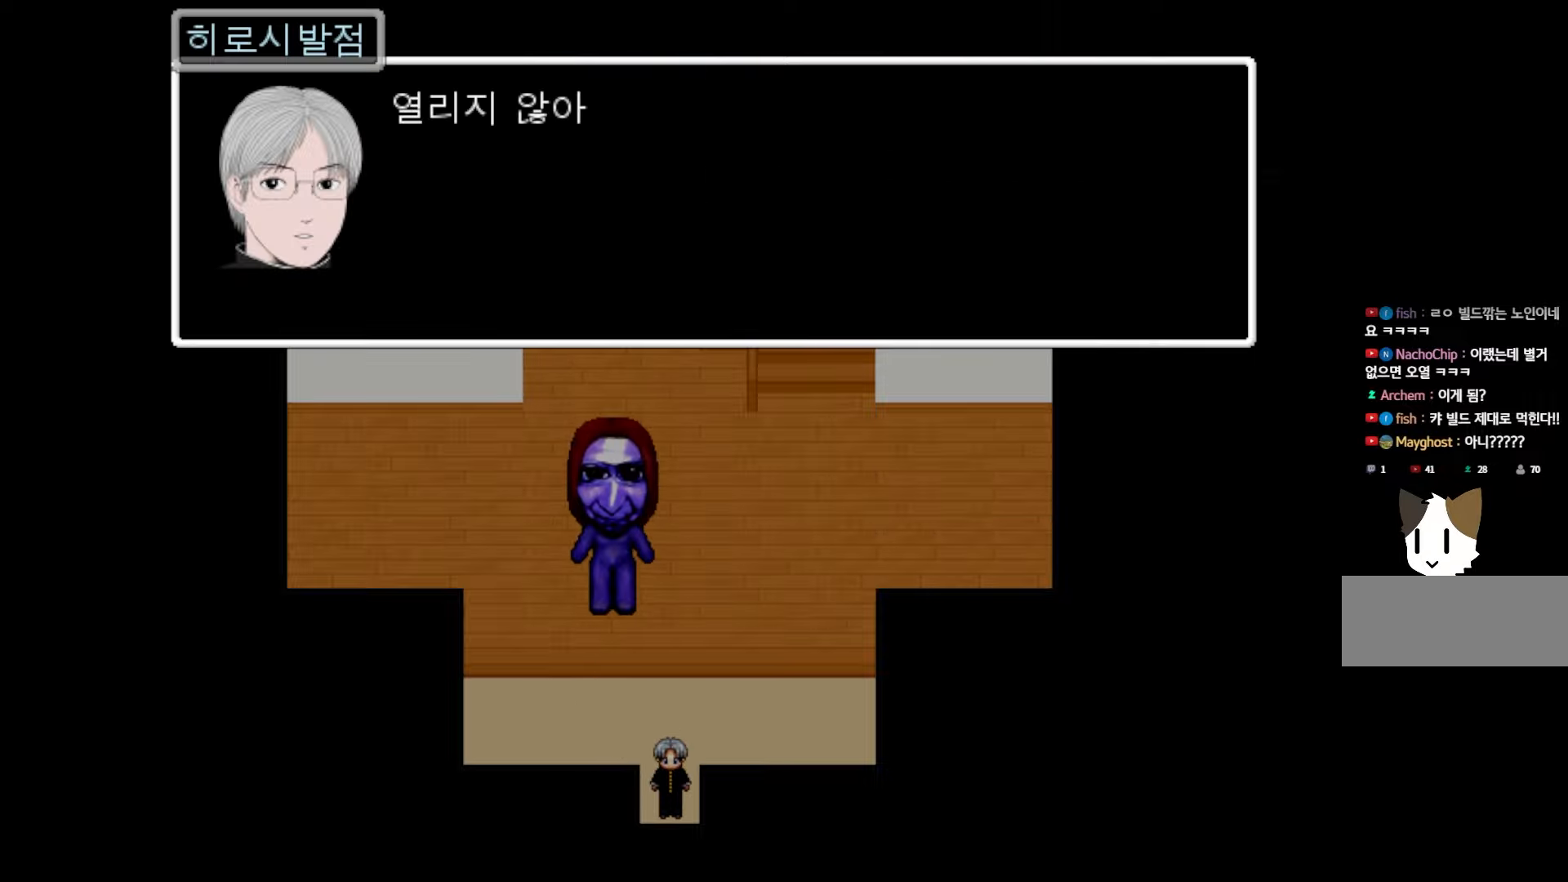
{"keys": [], "events": []}
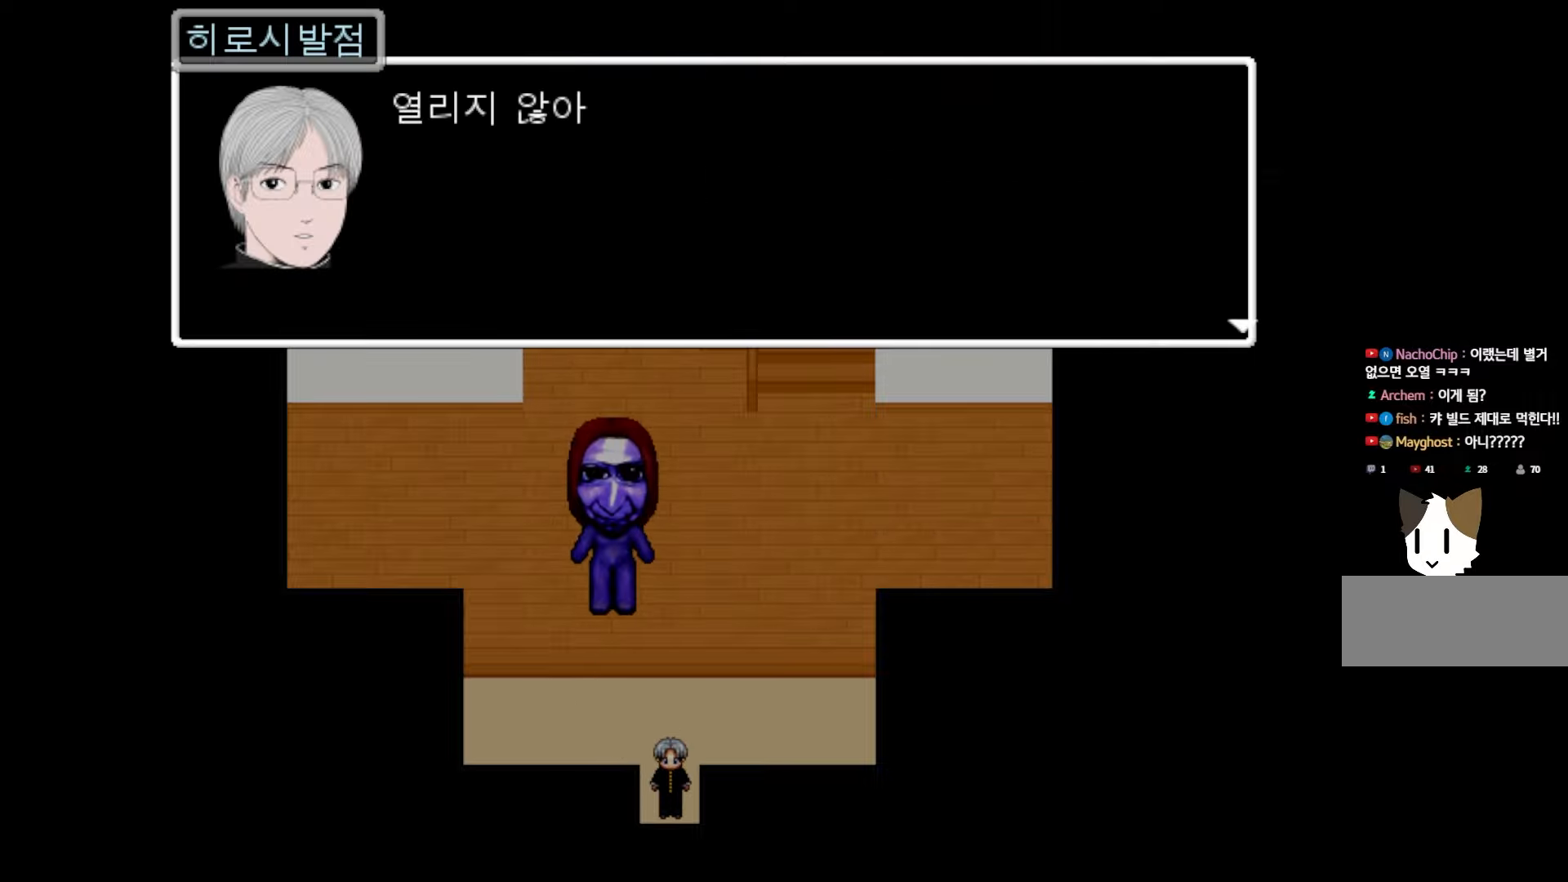
{"keys": [], "events": []}
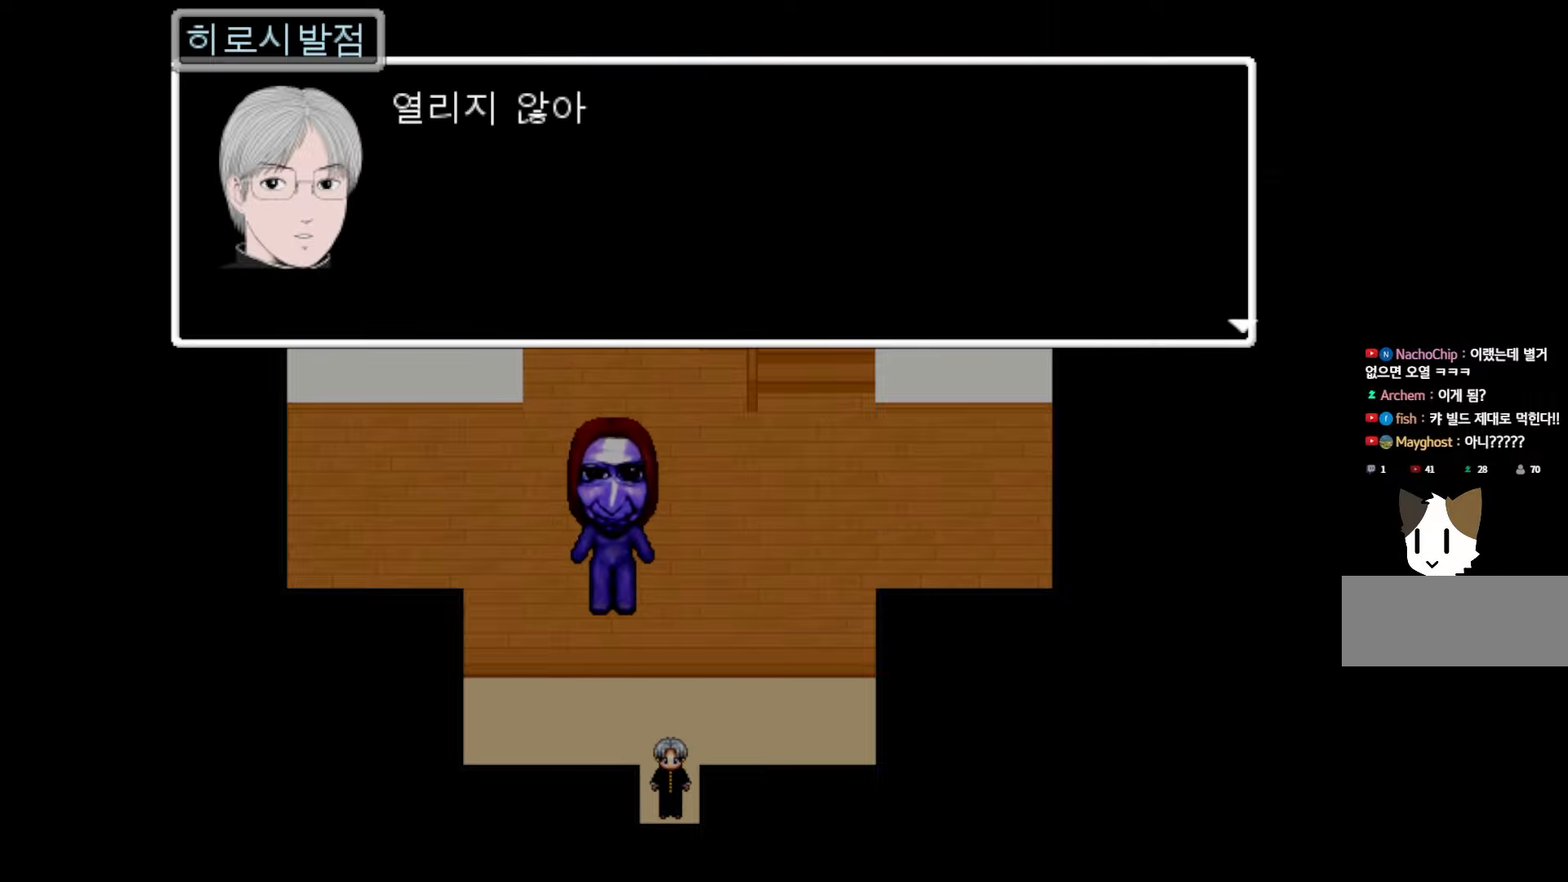
{"keys": [], "events": [[83, "space", "down"], [150, "space", "up"], [233, "space", "down"], [283, "space", "up"], [350, "space", "down"], [400, "space", "up"]]}